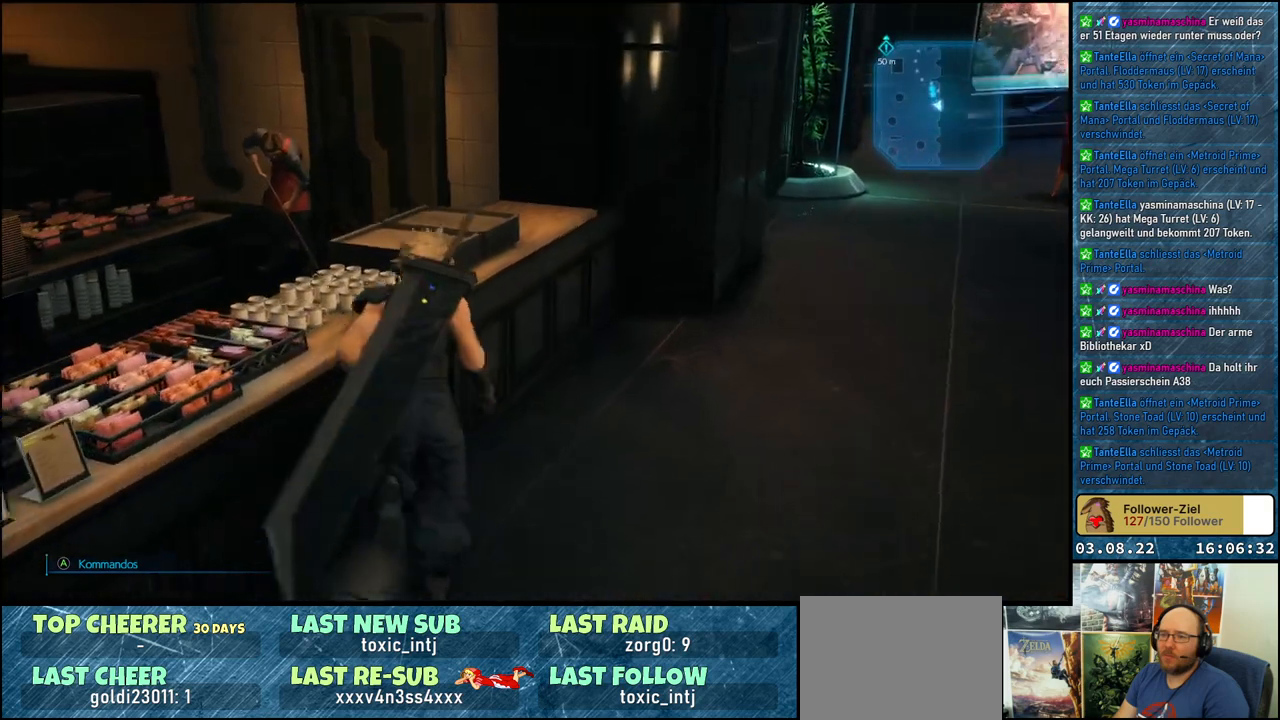
Gameplay with a controller (Xbox layout); each line is a JSON object with the inputs held at the frame after it. "events" lists button and stick changes between this image and that frame as [ms after this image, input, new state], when the widget could be followed in between.
{"buttons": [], "left_stick": "up", "right_stick": "left", "events": []}
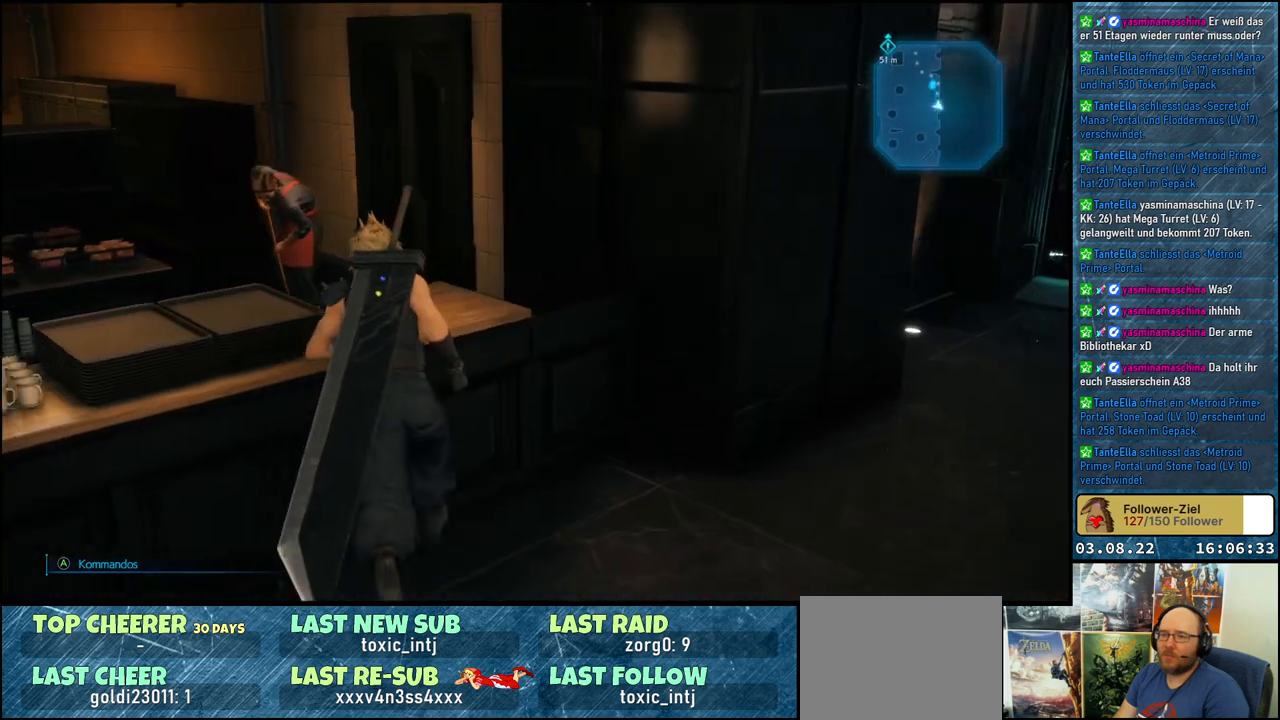
{"buttons": [], "left_stick": "up", "right_stick": "left", "events": []}
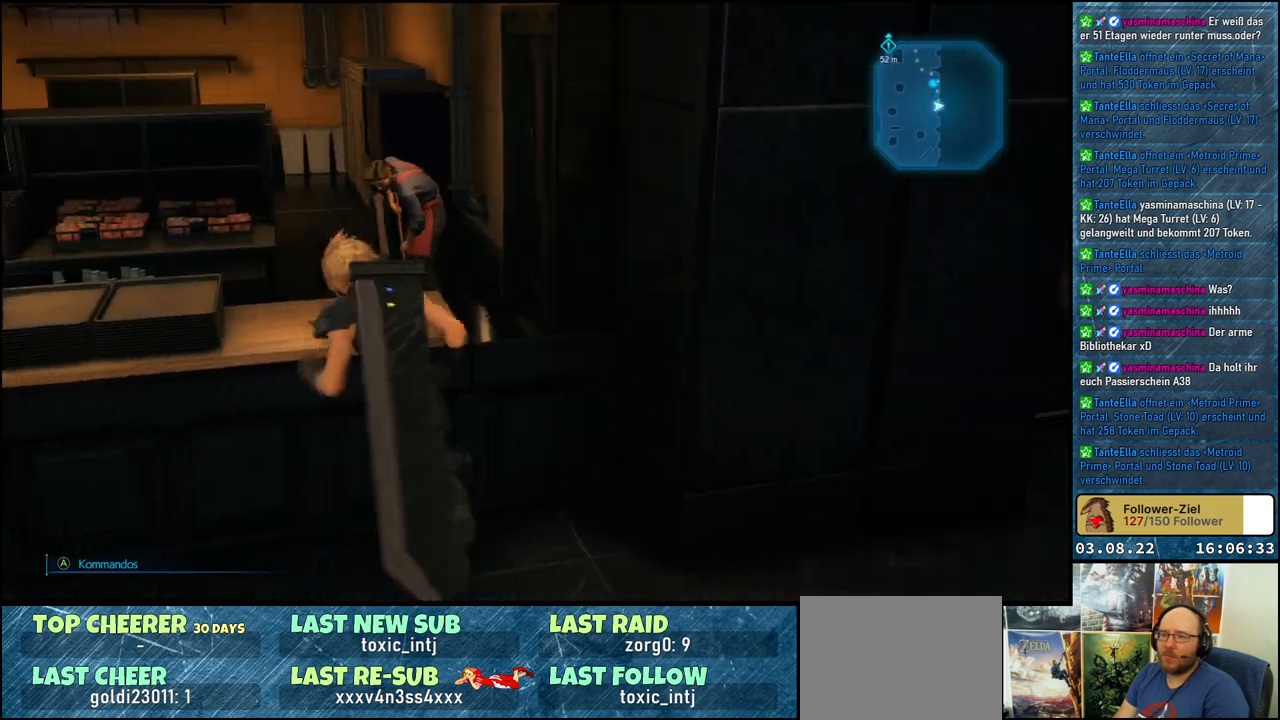
{"buttons": [], "left_stick": "up-left", "right_stick": "center", "events": [[83, "right_stick", "center"], [283, "left_stick", "center"], [450, "left_stick", "up-left"]]}
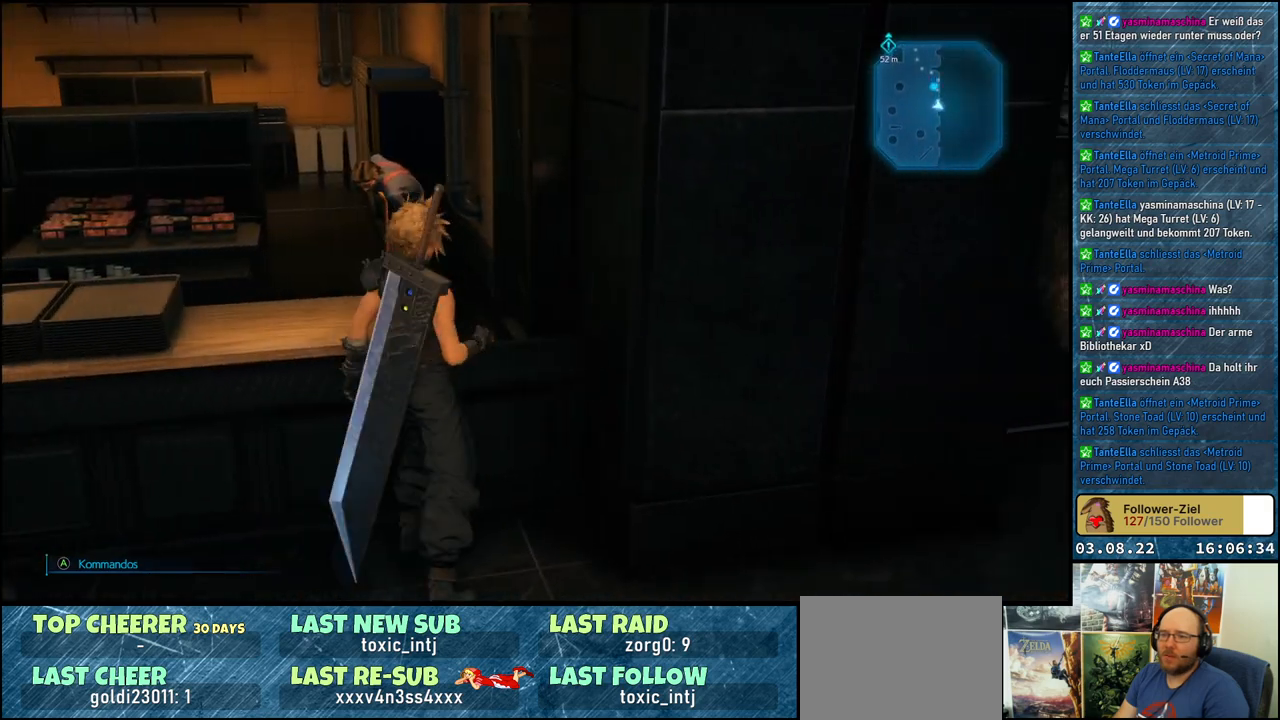
{"buttons": [], "left_stick": "center", "right_stick": "left", "events": [[117, "right_stick", "down-left"], [133, "left_stick", "center"], [383, "right_stick", "left"]]}
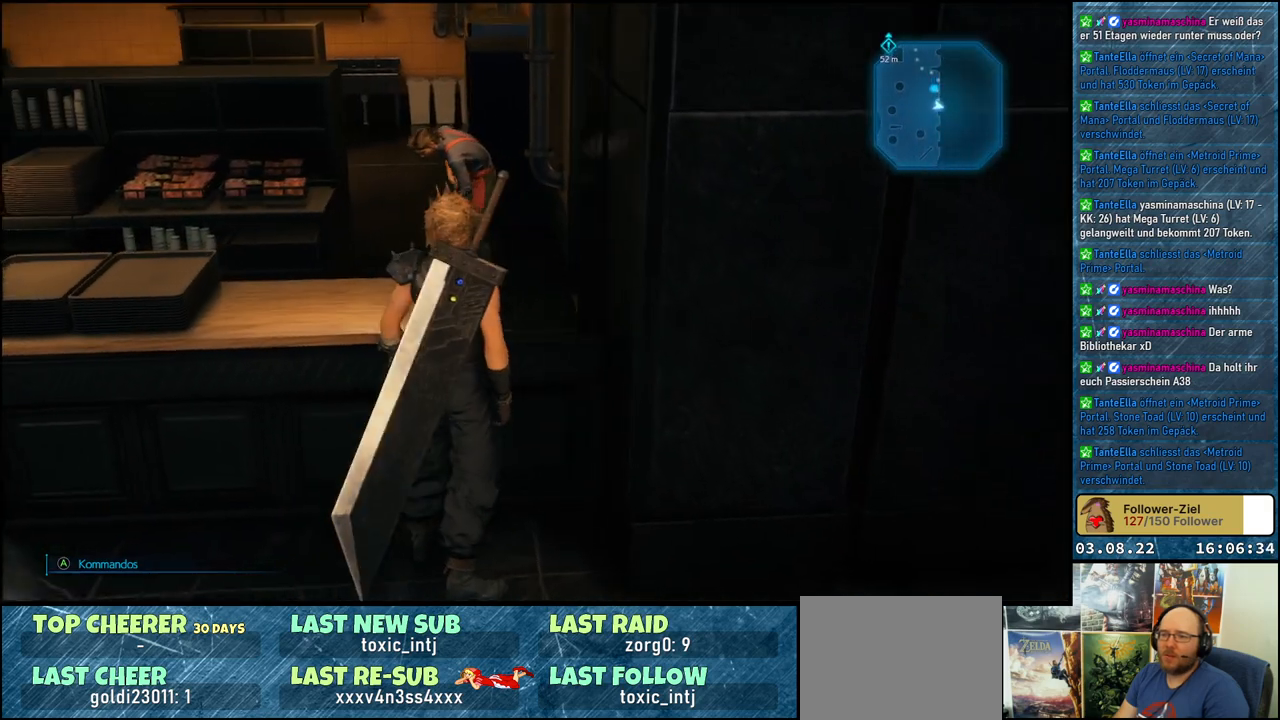
{"buttons": [], "left_stick": "down-right", "right_stick": "right", "events": [[133, "right_stick", "center"], [233, "right_stick", "right"], [400, "left_stick", "down-right"]]}
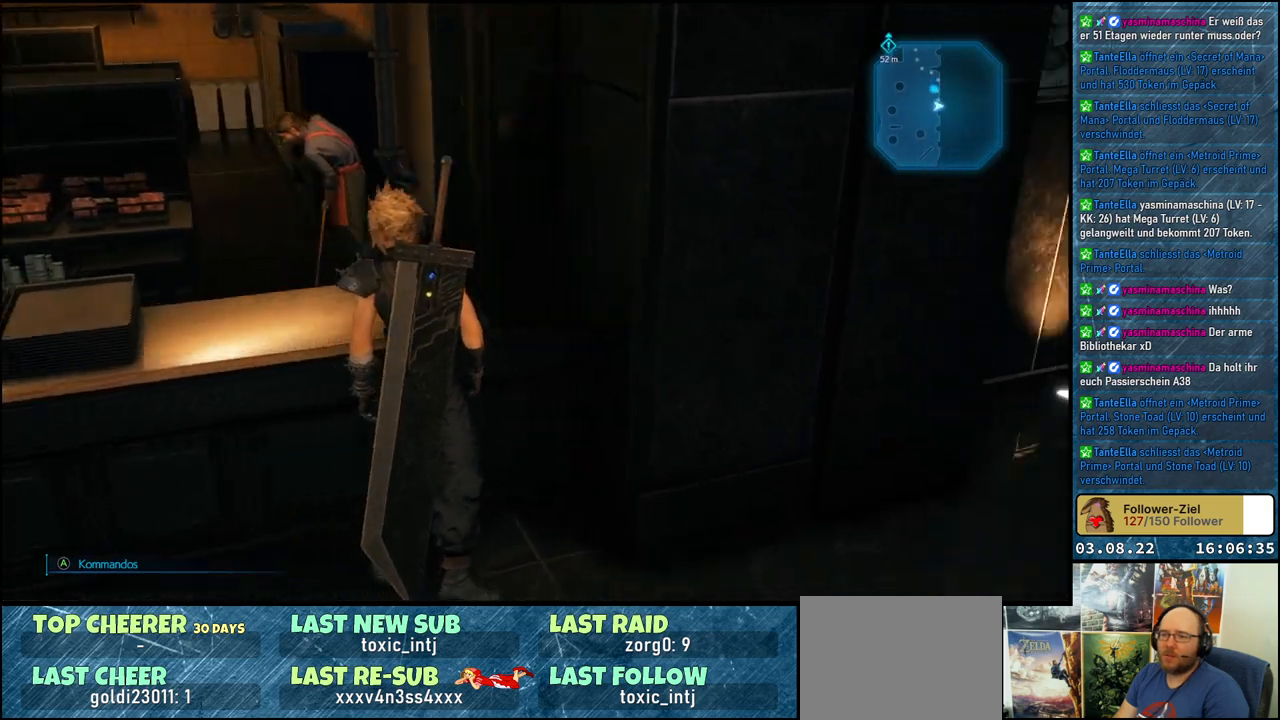
{"buttons": [], "left_stick": "right", "right_stick": "right", "events": [[367, "left_stick", "right"]]}
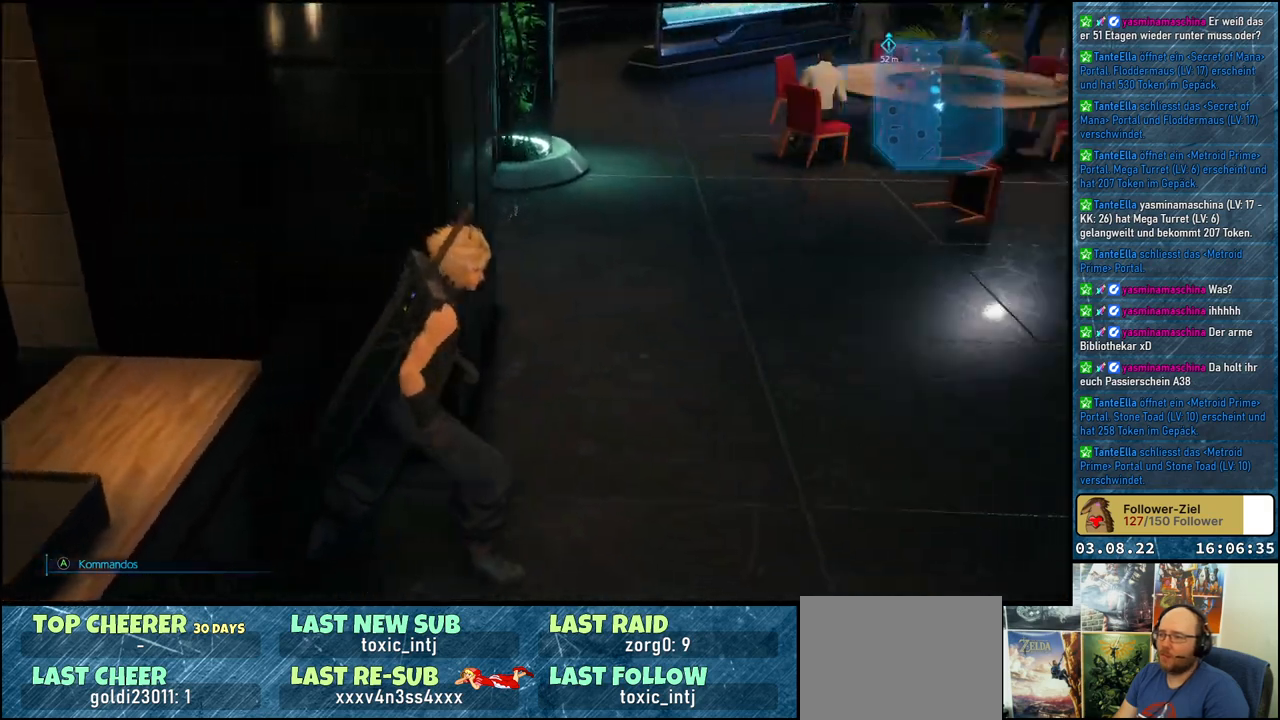
{"buttons": [], "left_stick": "up", "right_stick": "center", "events": [[33, "left_stick", "up-right"], [167, "right_stick", "up-right"], [367, "left_stick", "up"], [400, "right_stick", "center"]]}
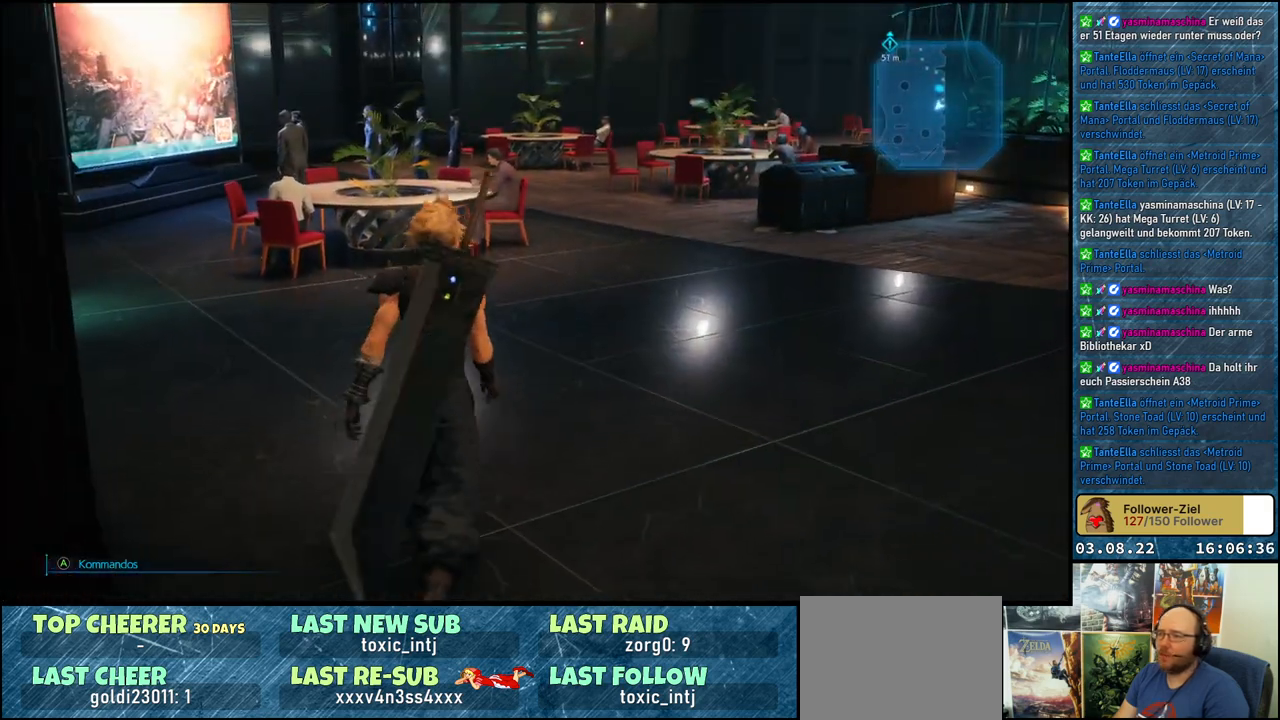
{"buttons": [], "left_stick": "up", "right_stick": "center", "events": []}
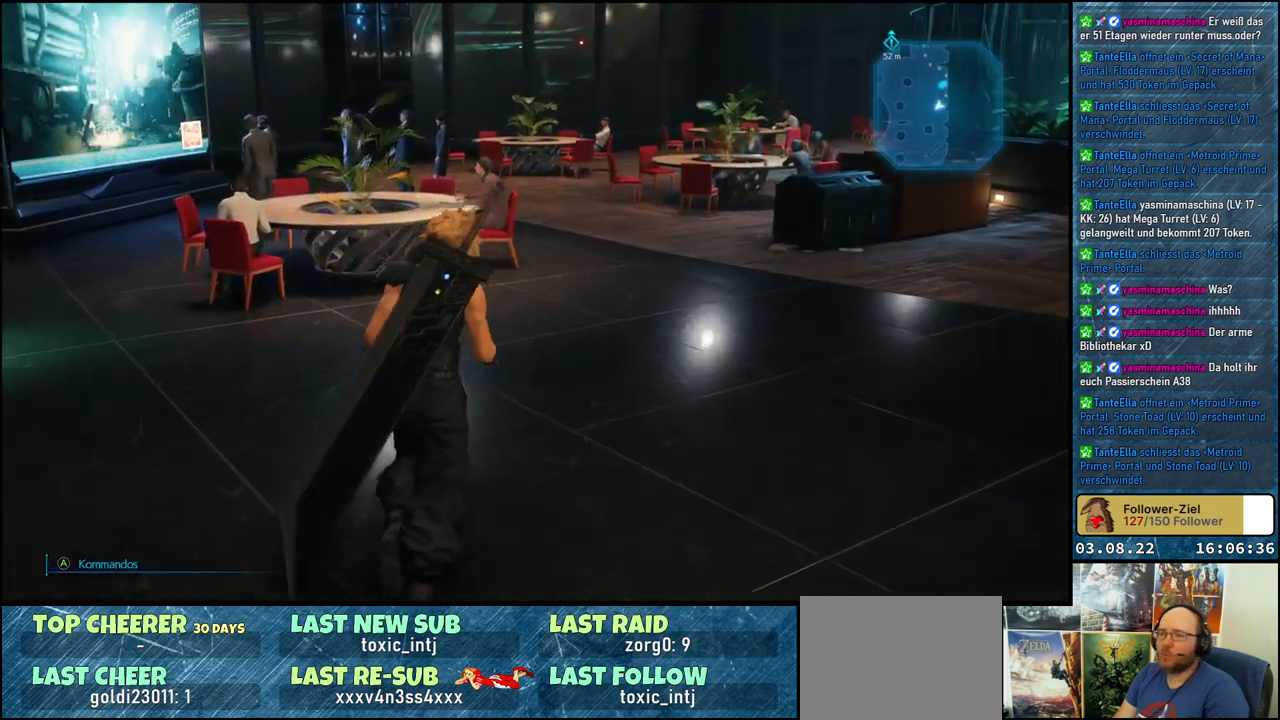
{"buttons": [], "left_stick": "up", "right_stick": "left", "events": [[267, "right_stick", "left"]]}
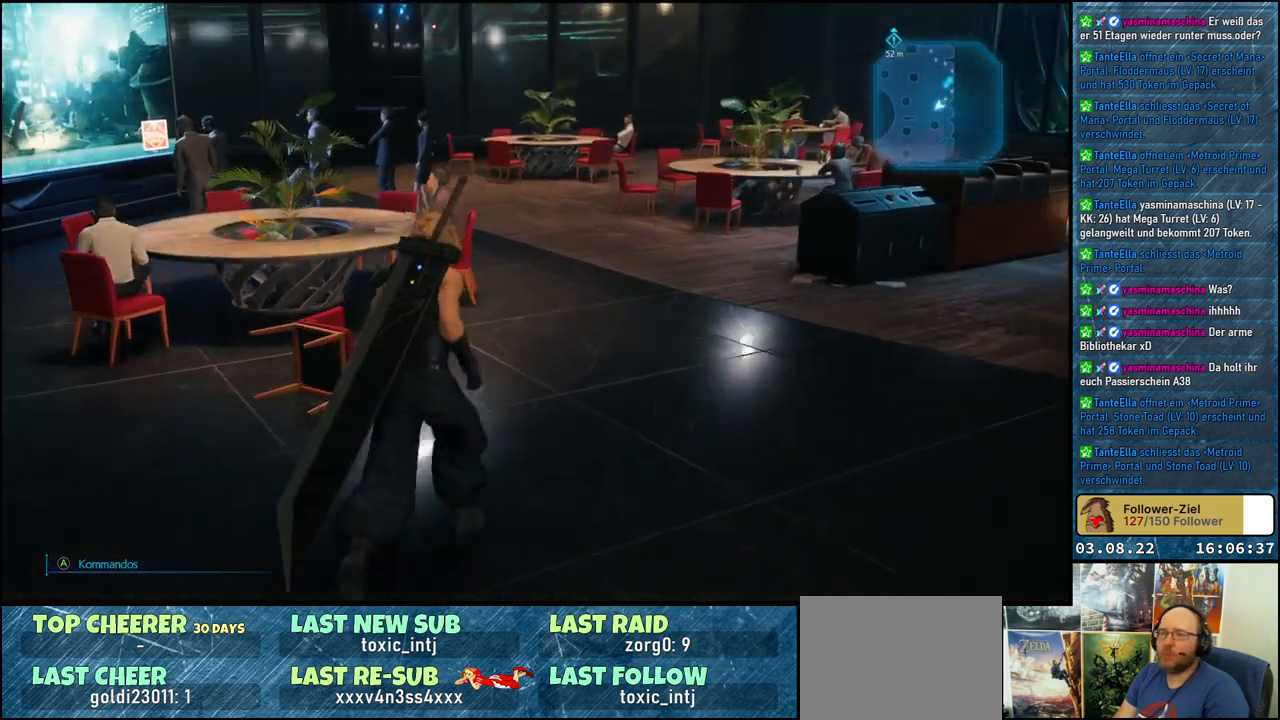
{"buttons": [], "left_stick": "up", "right_stick": "left", "events": []}
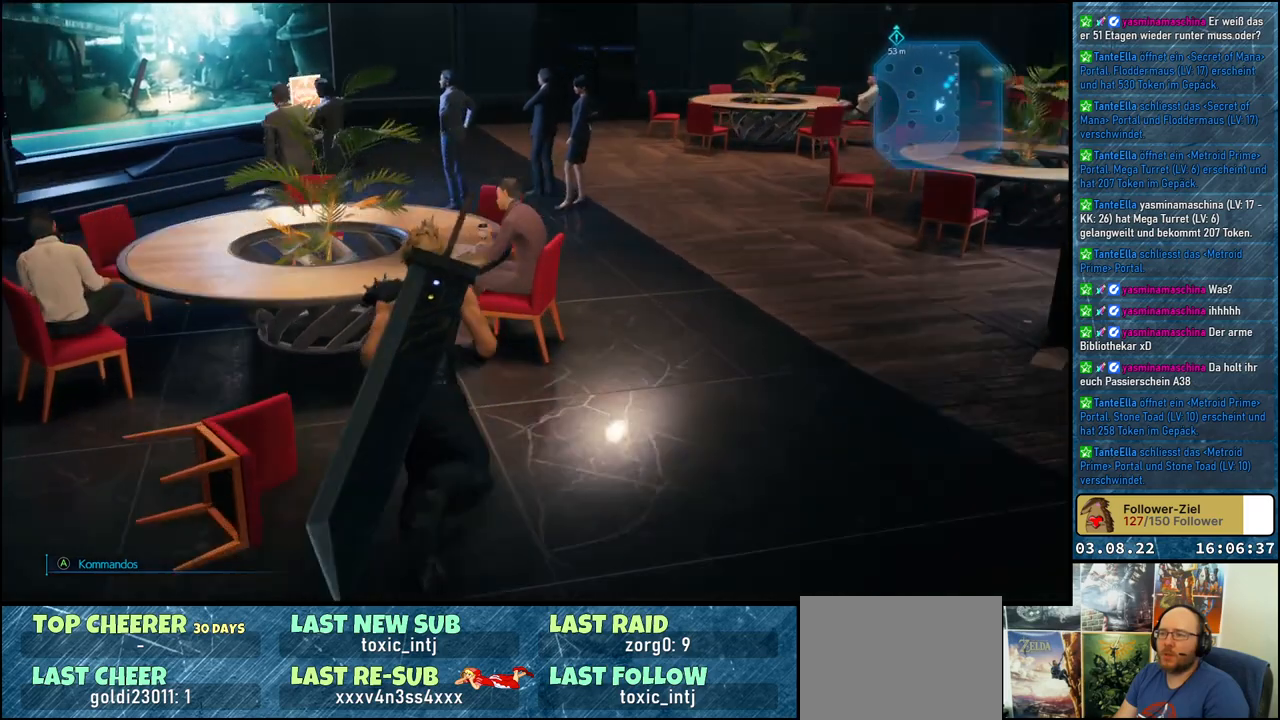
{"buttons": [], "left_stick": "center", "right_stick": "left", "events": [[200, "left_stick", "center"]]}
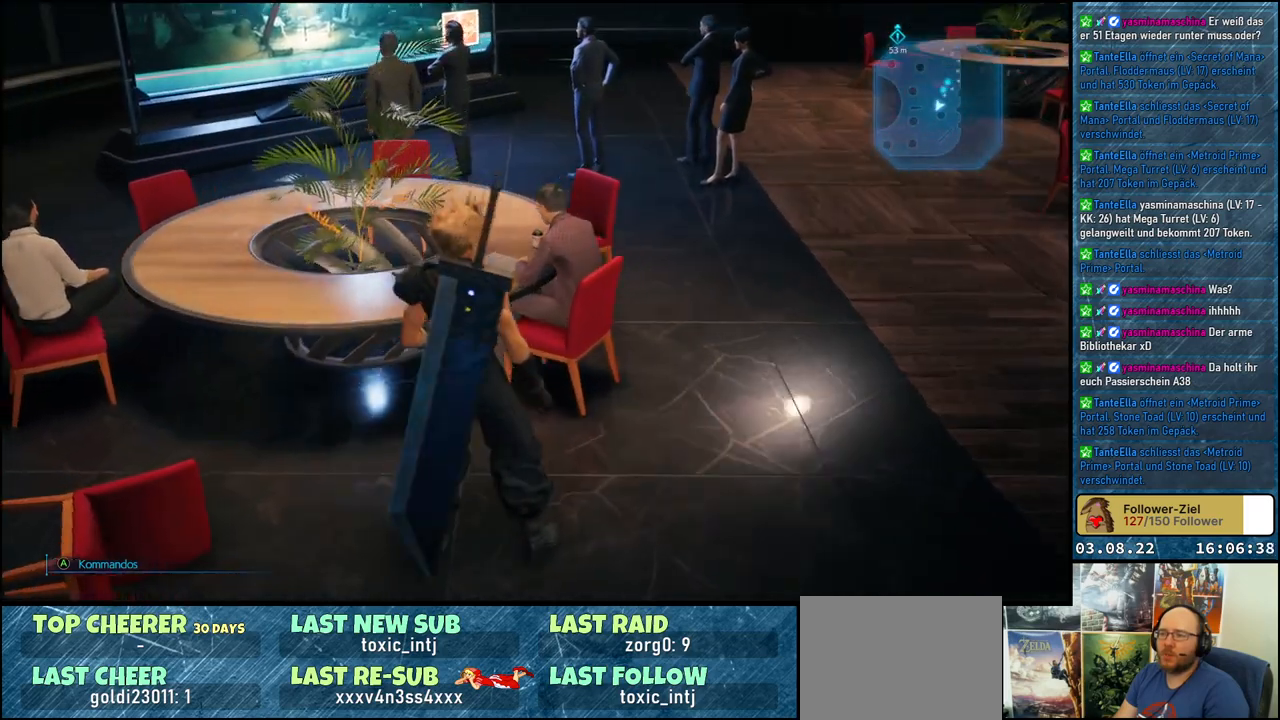
{"buttons": [], "left_stick": "up-left", "right_stick": "left", "events": [[367, "left_stick", "up"], [417, "left_stick", "up-left"]]}
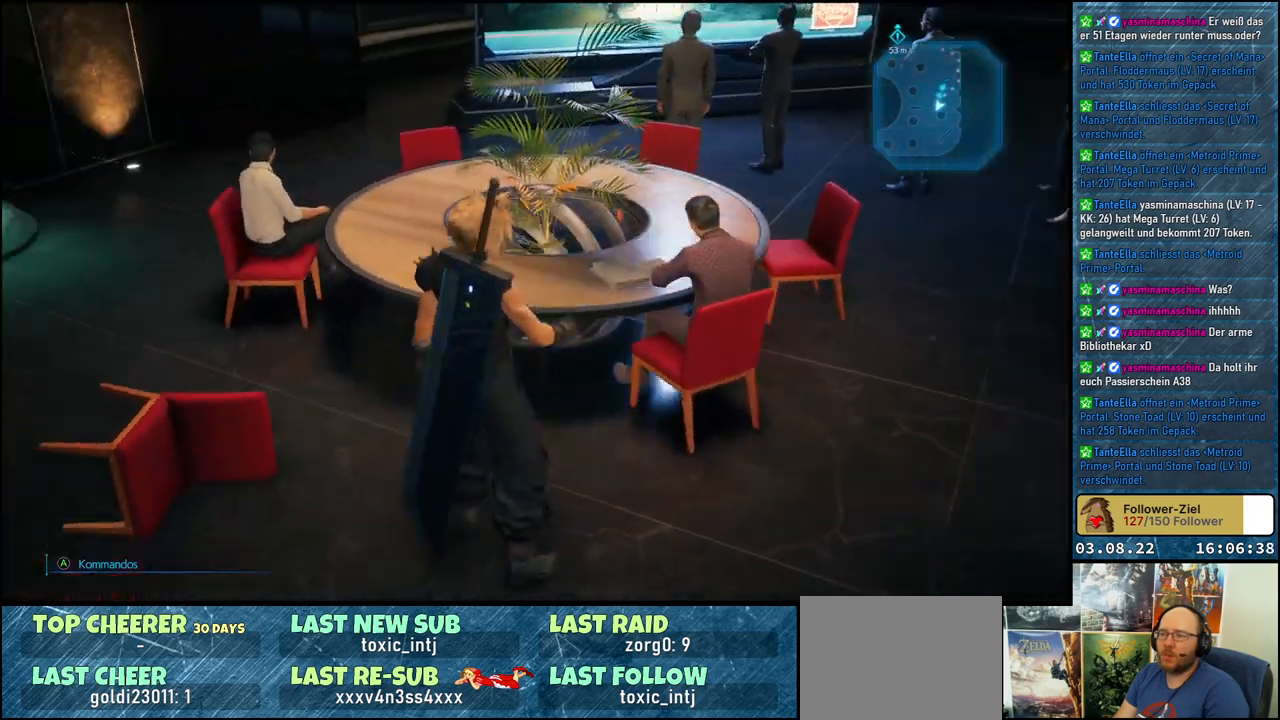
{"buttons": [], "left_stick": "up-left", "right_stick": "center", "events": [[250, "right_stick", "center"]]}
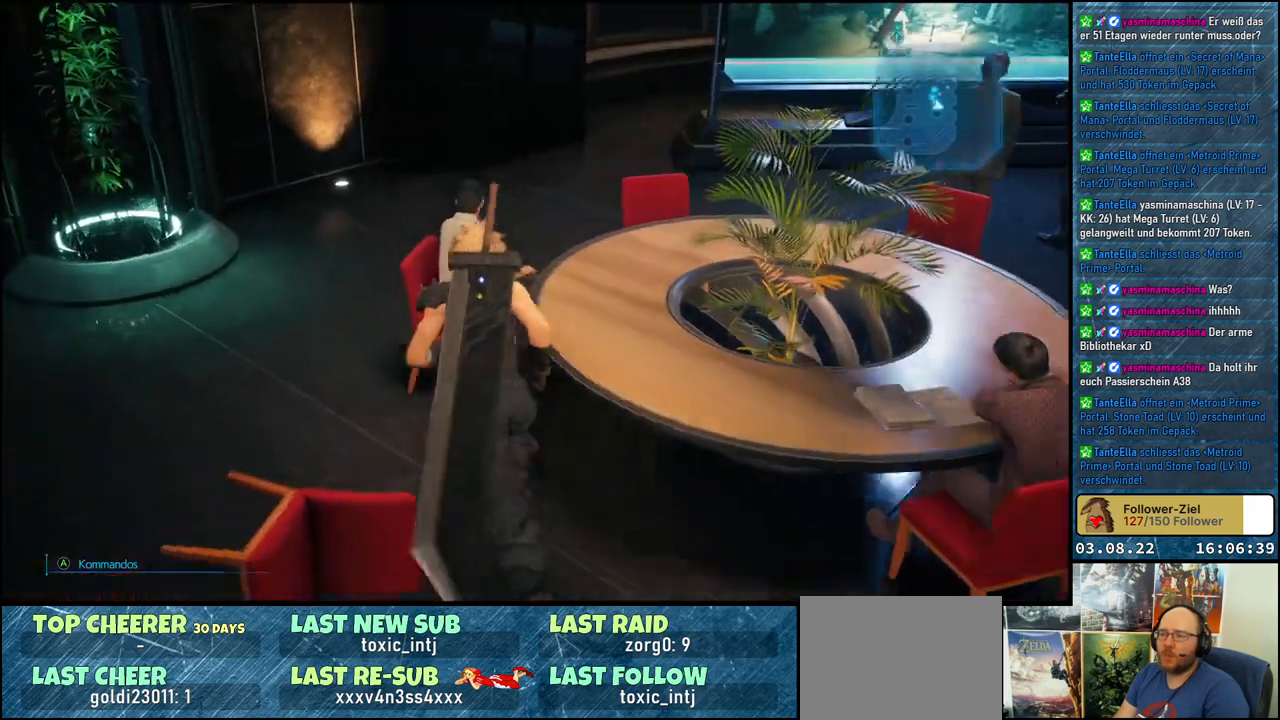
{"buttons": [], "left_stick": "up", "right_stick": "right", "events": [[200, "right_stick", "right"], [383, "left_stick", "up"]]}
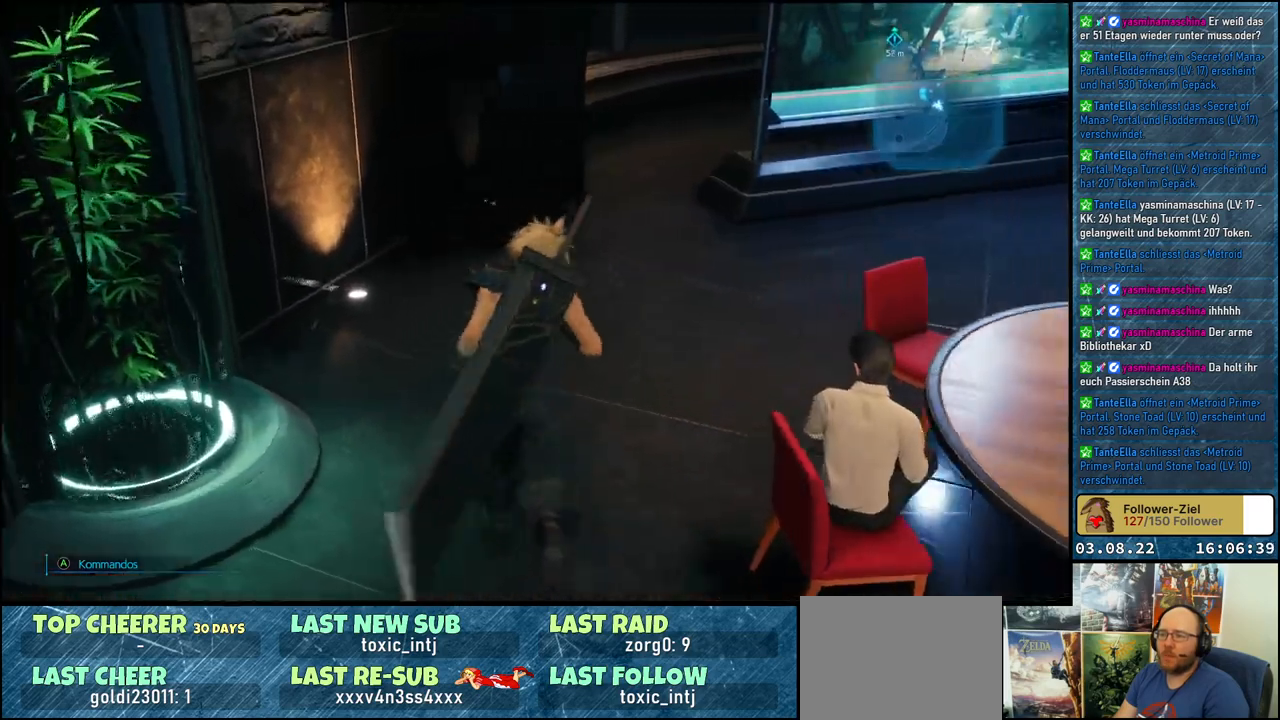
{"buttons": [], "left_stick": "up", "right_stick": "right", "events": []}
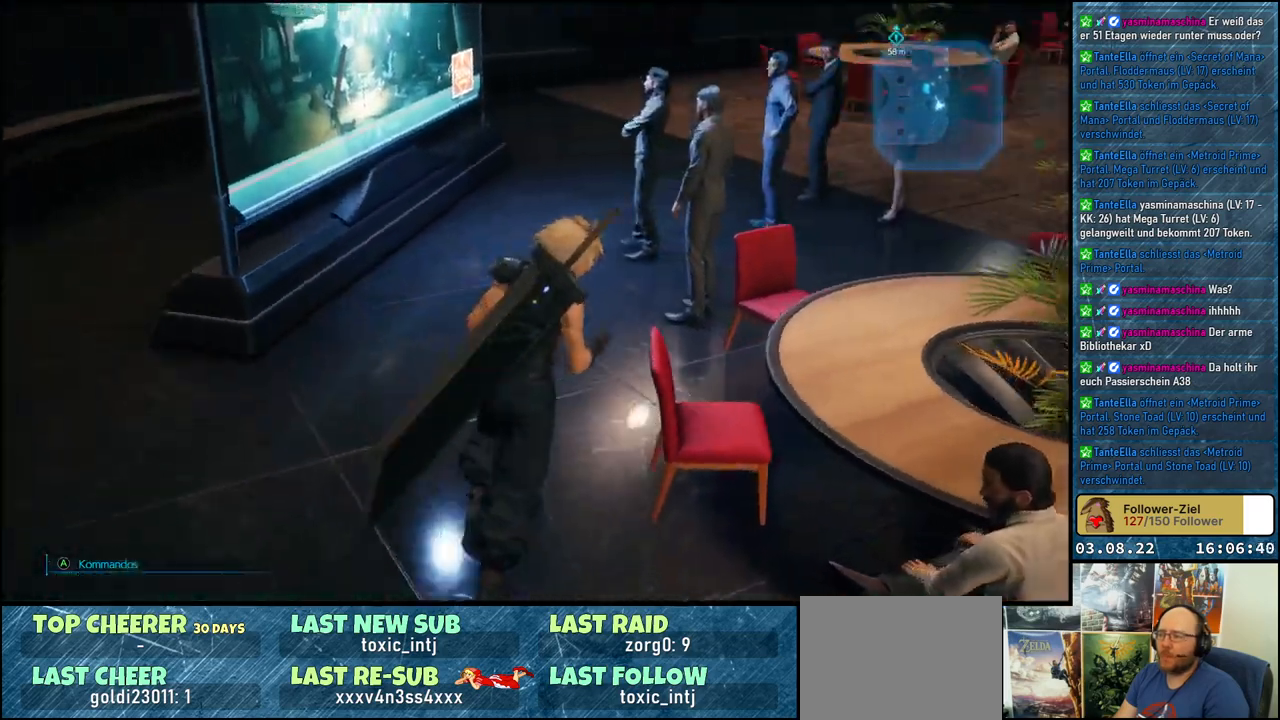
{"buttons": [], "left_stick": "up", "right_stick": "center", "events": [[250, "right_stick", "center"]]}
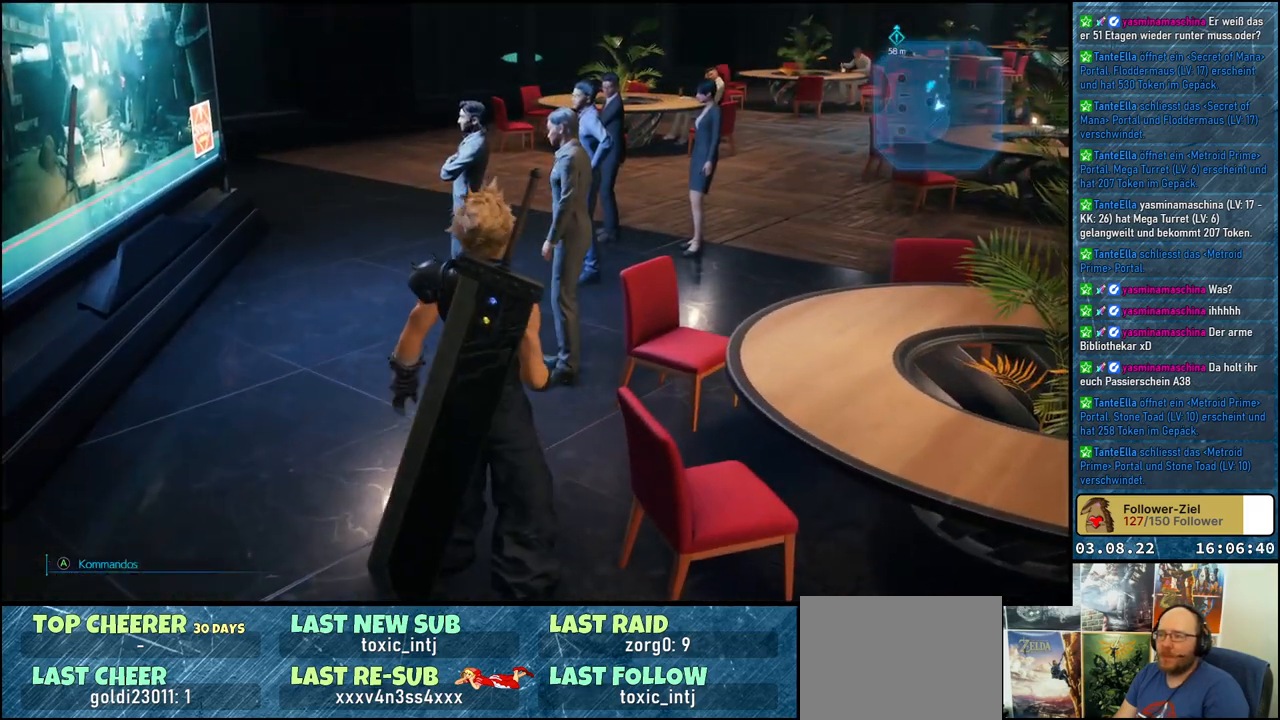
{"buttons": [], "left_stick": "up-left", "right_stick": "right", "events": [[17, "left_stick", "up-left"], [50, "right_stick", "right"]]}
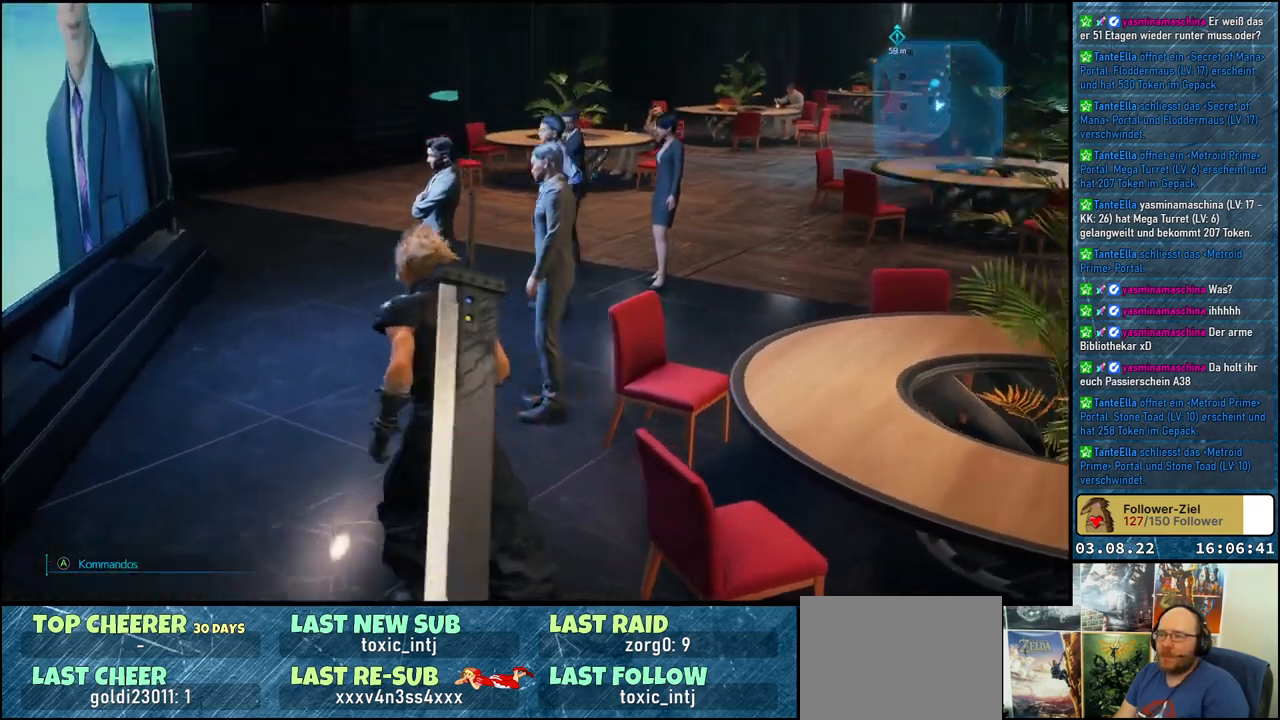
{"buttons": [], "left_stick": "up", "right_stick": "right", "events": [[317, "left_stick", "up"]]}
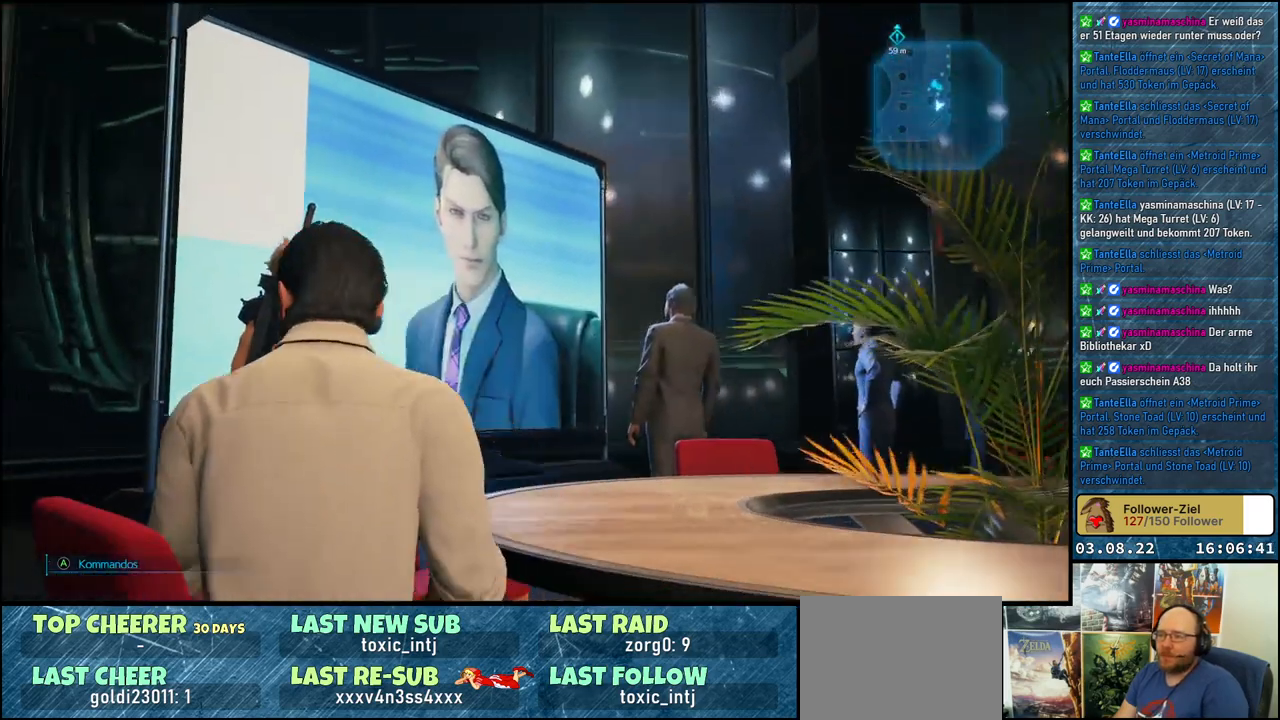
{"buttons": [], "left_stick": "center", "right_stick": "center", "events": [[50, "left_stick", "center"], [50, "right_stick", "center"]]}
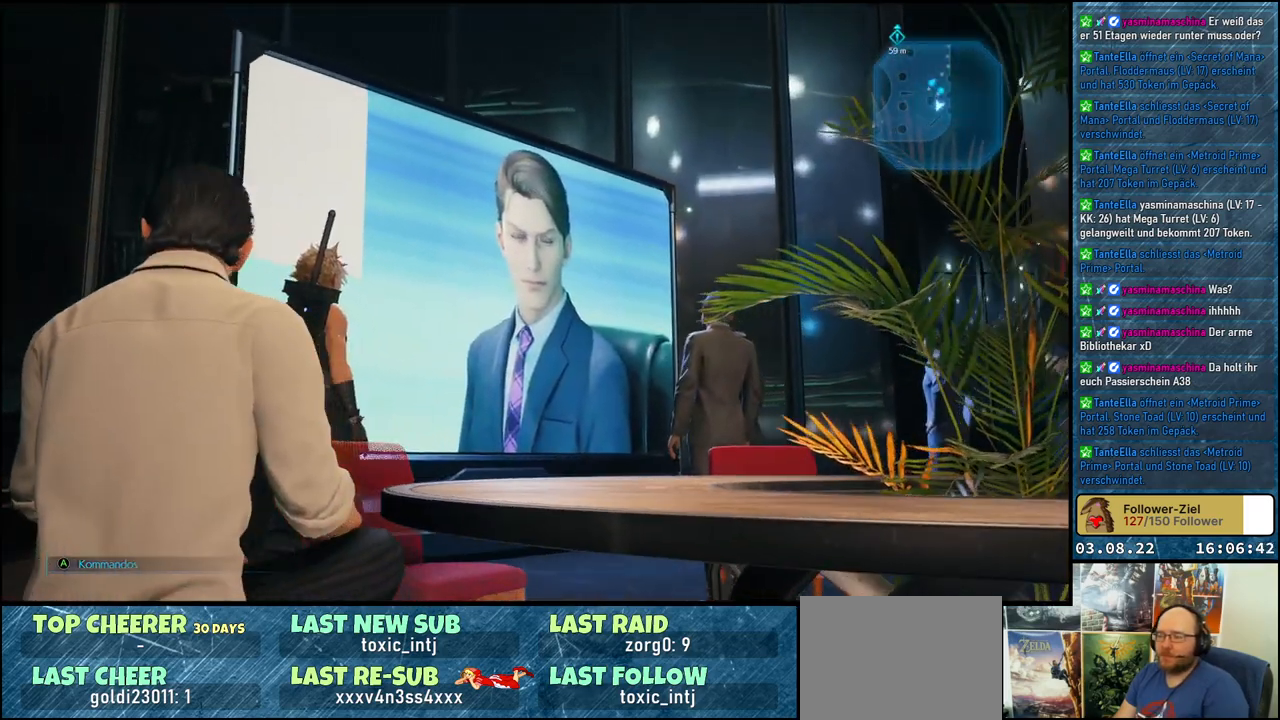
{"buttons": [], "left_stick": "center", "right_stick": "center", "events": [[100, "right_stick", "down"], [400, "right_stick", "center"]]}